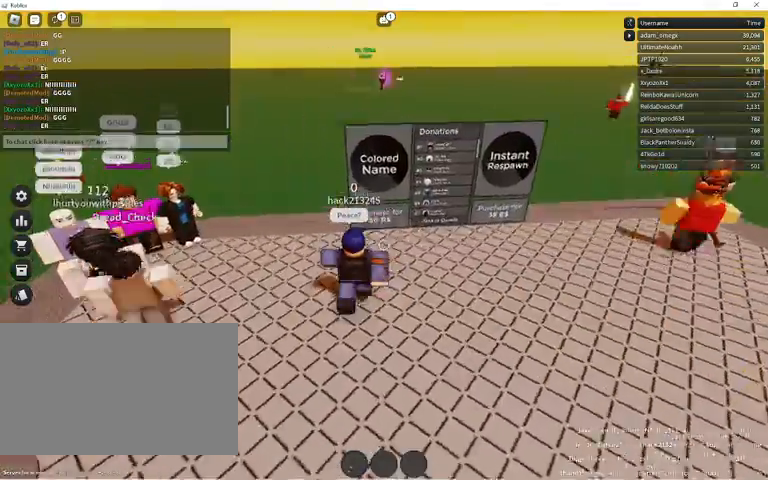
Gameplay with keyboard and mouse; each line is a JSON object with the keys and mouse buttons held at the frame after it. "events" lists presses ("down") and releases ("up") of "1", "2", "3", "4", "5", "a", "alt", "c", "caps_lock", "ctrl", "d", "e", "f", "g", "q", "r", "s", "shift", "space", "t", "tab", "v", "w", "x", "z", "mouse_left", "mouse_wheel" and "mouse_right" between this image and that frame as [ms after this image, input, new state], when the widget could be followed in between. "mouse_left", "mouse_wheel", "mouse_right" = the "left", "wheel", "right" buttons of the "mouse" list. No other keys are recorded. "wheel" means that the mouse wheel is clicked or scrolled. Not read: mouse_move.
{"keys": ["w"], "mouse": [], "events": [[33, "a", "up"]]}
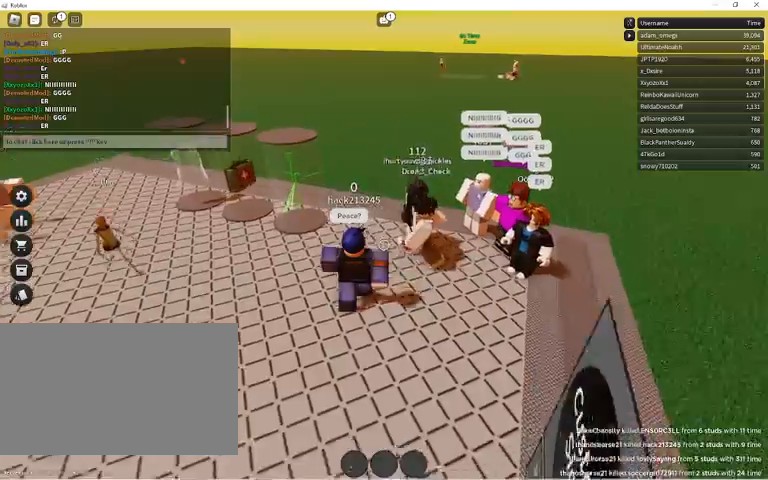
{"keys": ["w"], "mouse": [], "events": []}
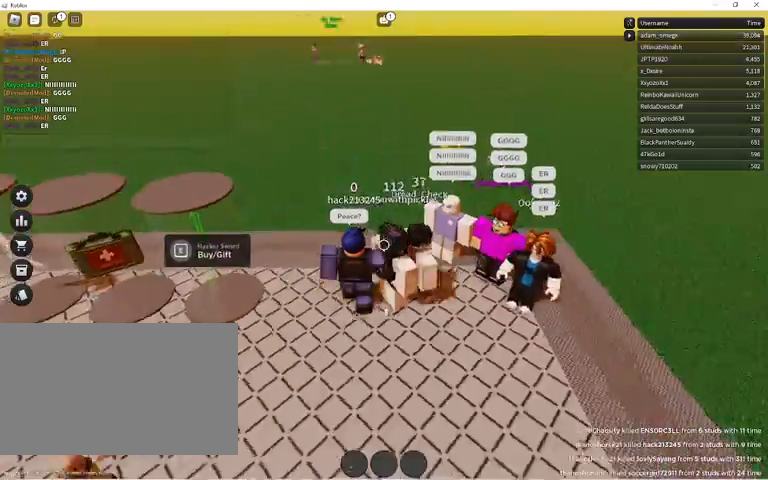
{"keys": ["w"], "mouse": [], "events": []}
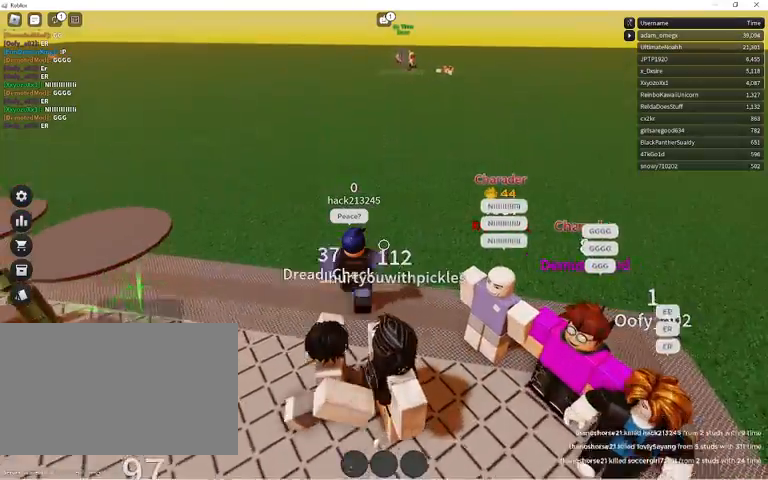
{"keys": ["w"], "mouse": [], "events": []}
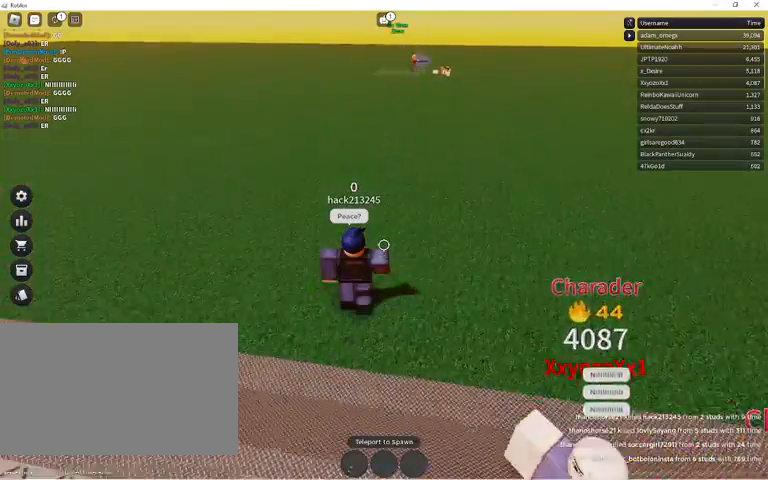
{"keys": ["w"], "mouse": [], "events": []}
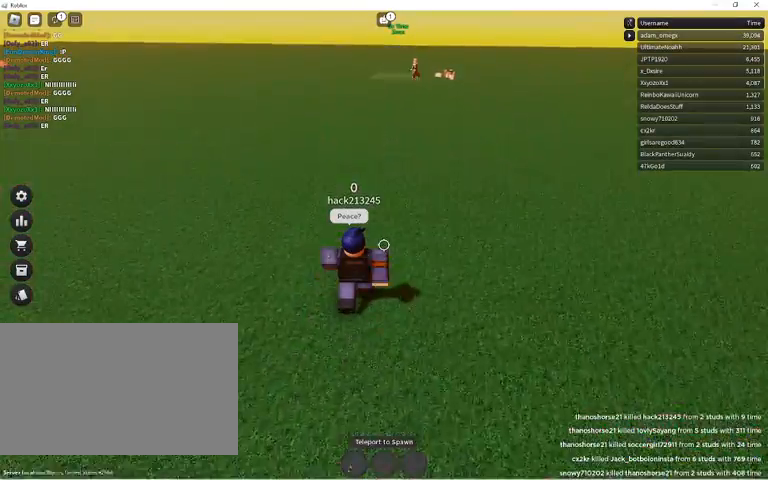
{"keys": ["w"], "mouse": [], "events": []}
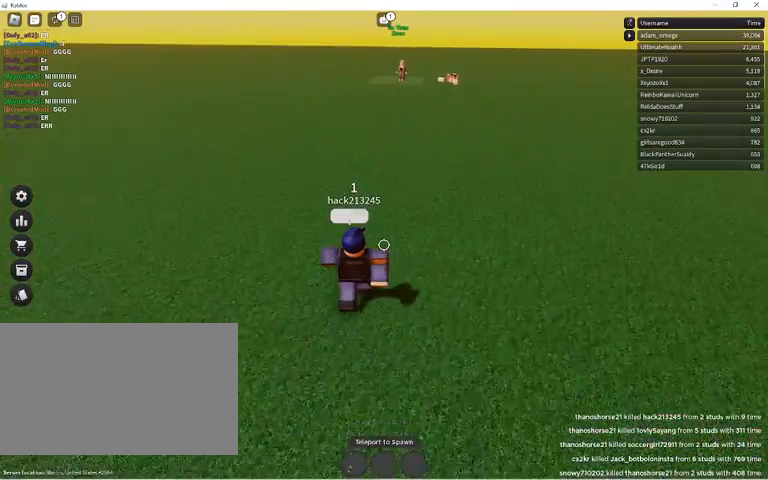
{"keys": ["w"], "mouse": [], "events": []}
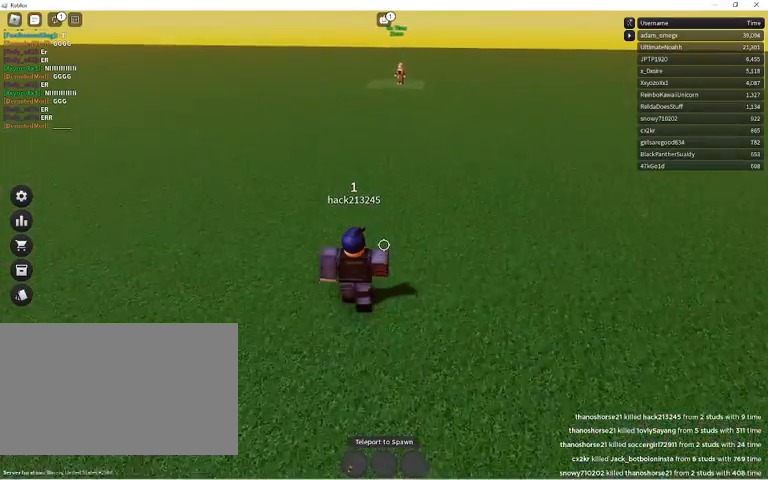
{"keys": ["w"], "mouse": [], "events": []}
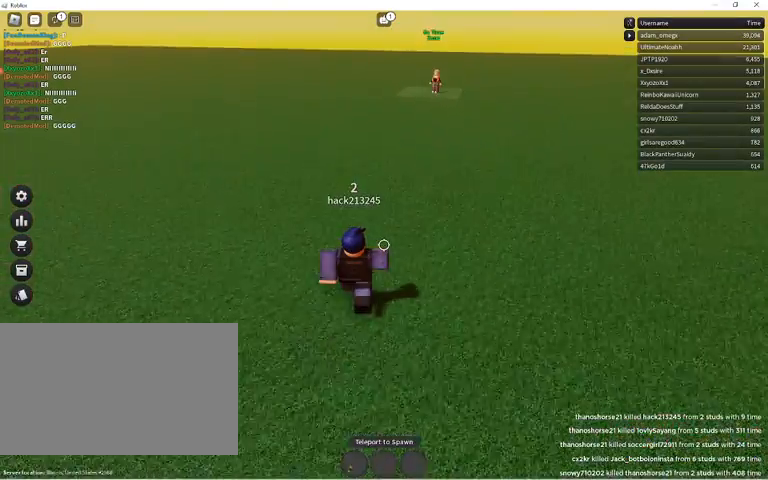
{"keys": ["w"], "mouse": [], "events": []}
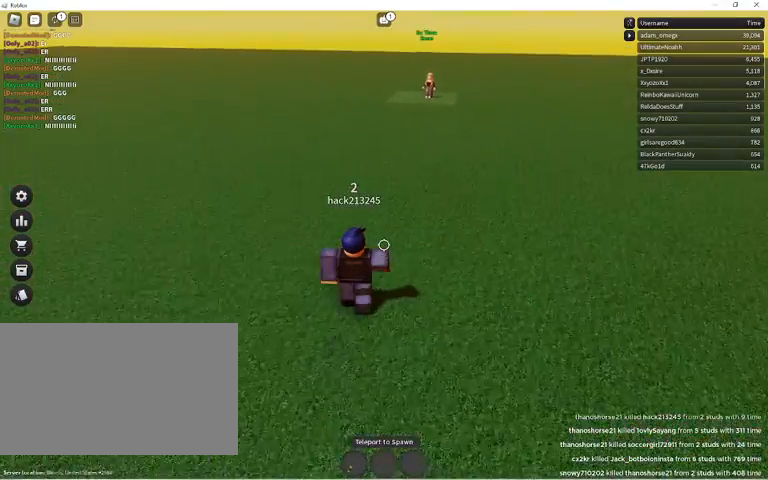
{"keys": ["w"], "mouse": [], "events": []}
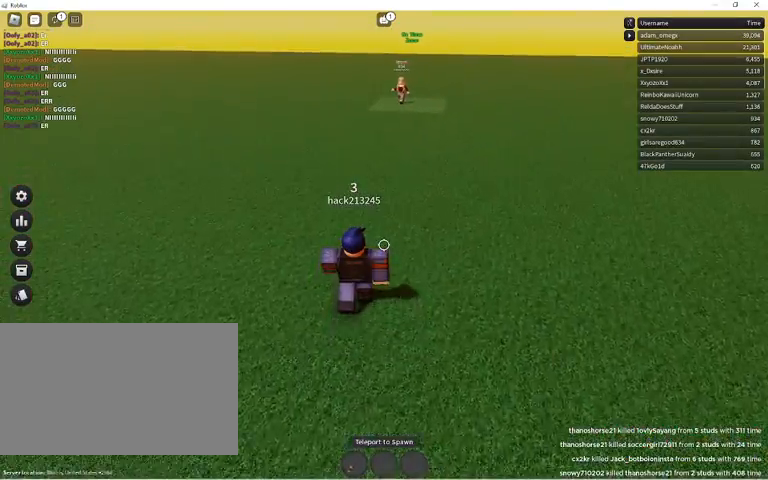
{"keys": ["space"], "mouse": [], "events": [[333, "w", "up"], [500, "space", "down"]]}
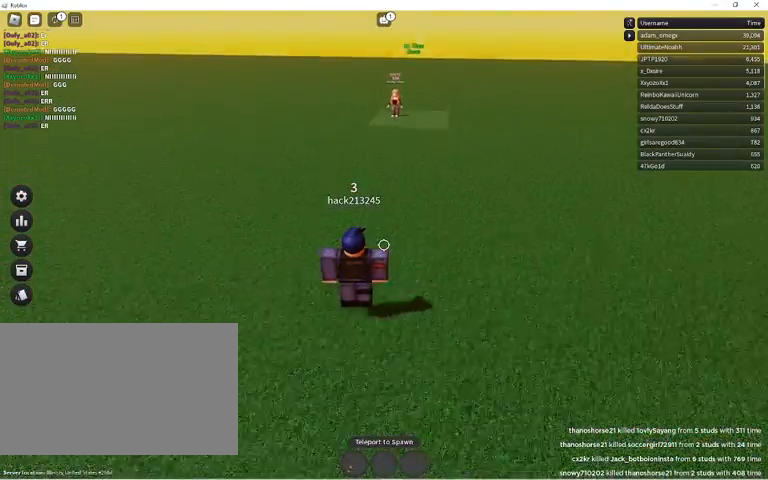
{"keys": ["w"], "mouse": [], "events": [[133, "w", "down"], [167, "space", "up"]]}
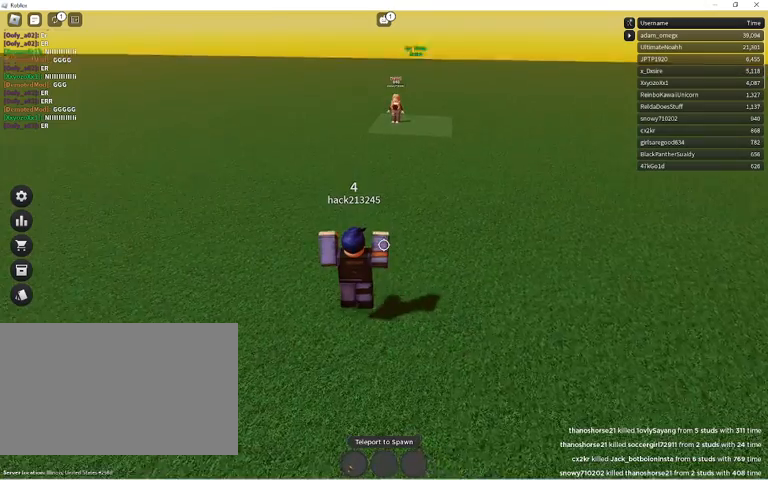
{"keys": [], "mouse": [], "events": [[67, "w", "up"]]}
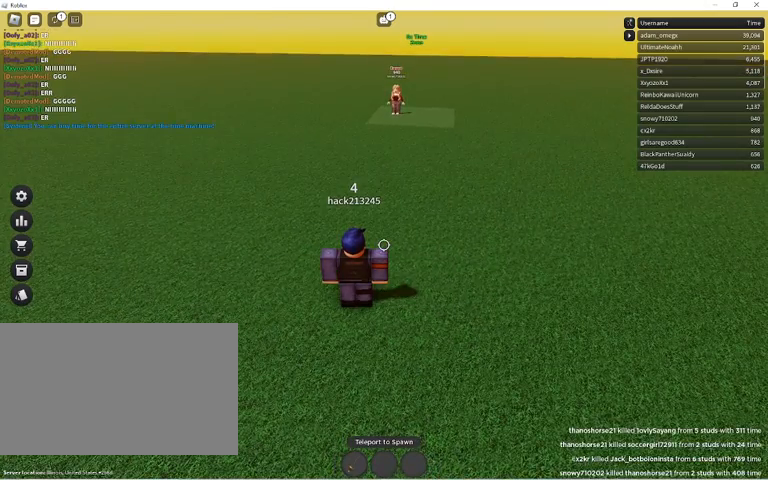
{"keys": [], "mouse": [], "events": [[333, "space", "down"], [433, "space", "up"]]}
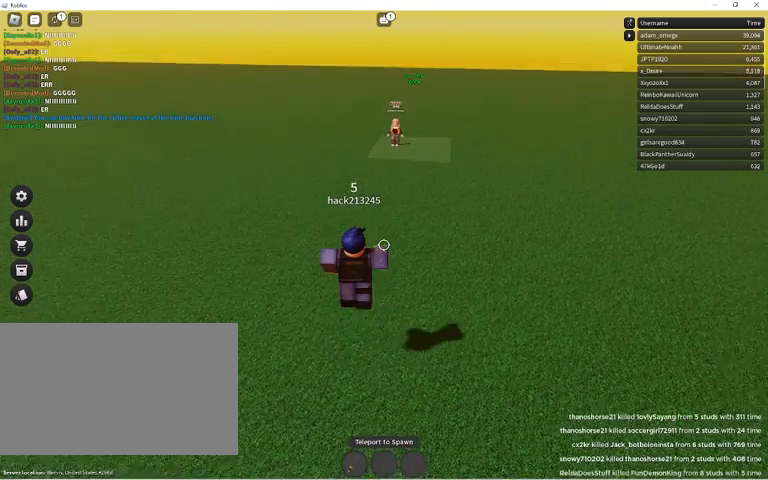
{"keys": ["space"], "mouse": [], "events": [[367, "space", "down"]]}
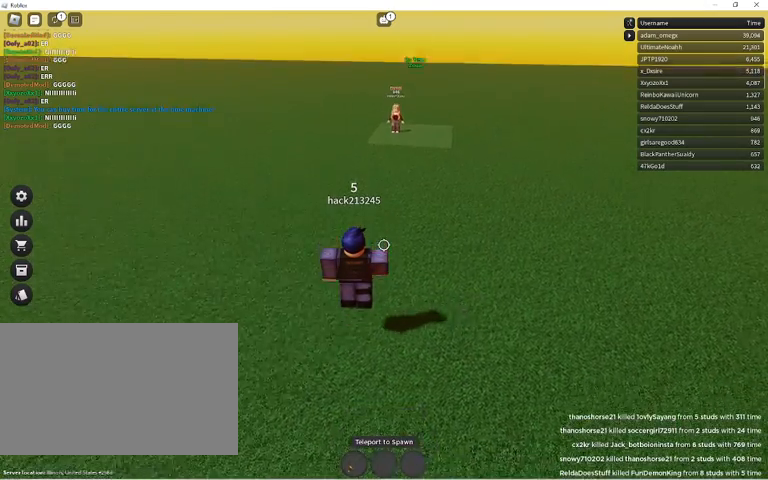
{"keys": [], "mouse": [], "events": [[133, "space", "up"]]}
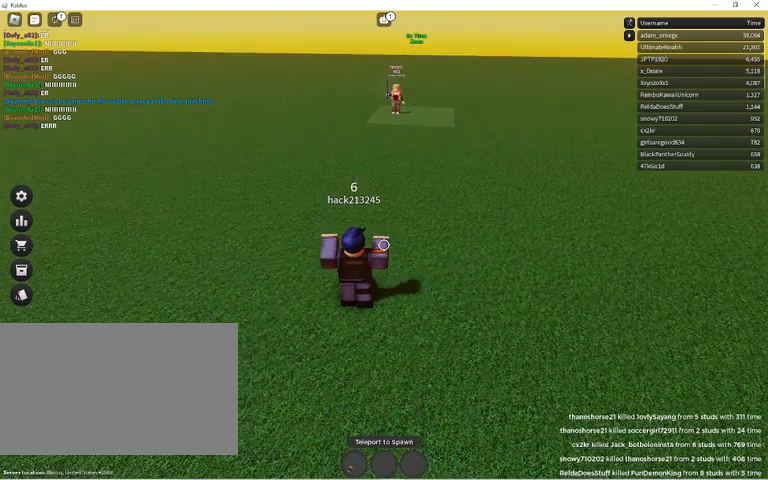
{"keys": ["w"], "mouse": [], "events": [[500, "w", "down"]]}
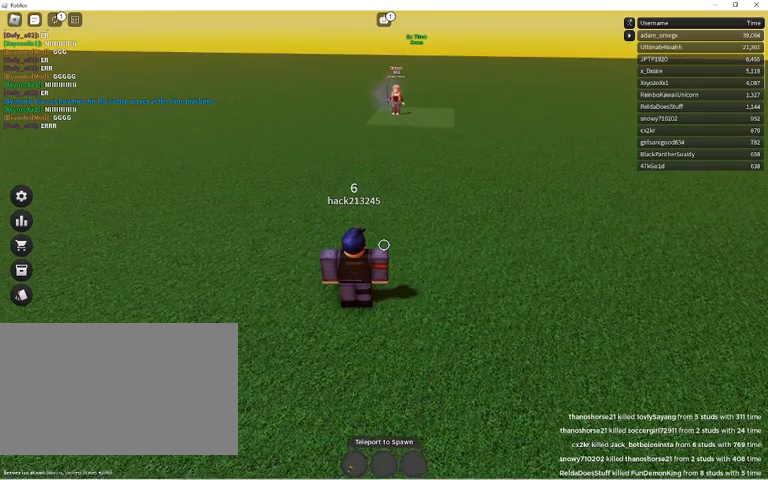
{"keys": [], "mouse": [], "events": [[500, "w", "up"]]}
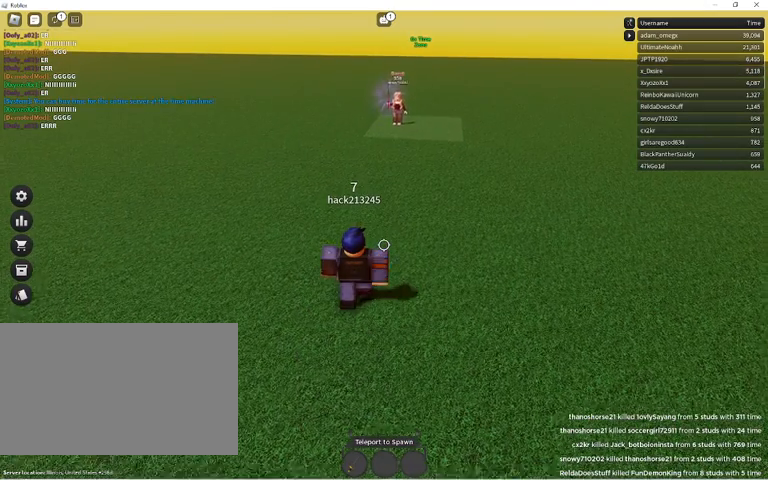
{"keys": [], "mouse": [], "events": []}
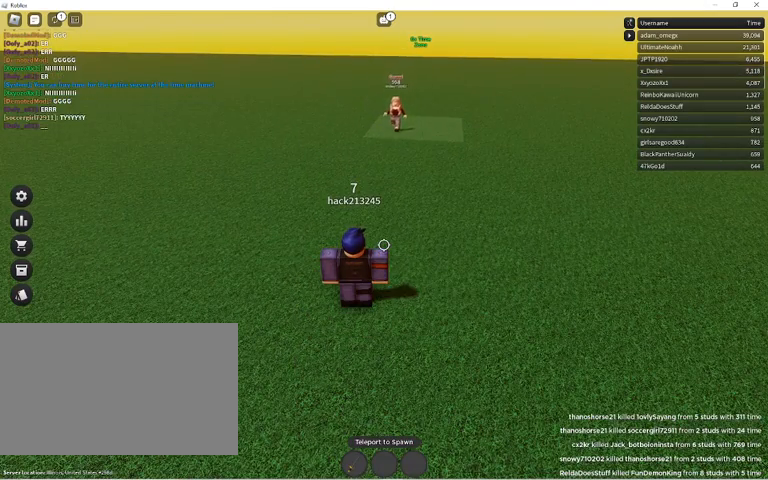
{"keys": [], "mouse": [], "events": []}
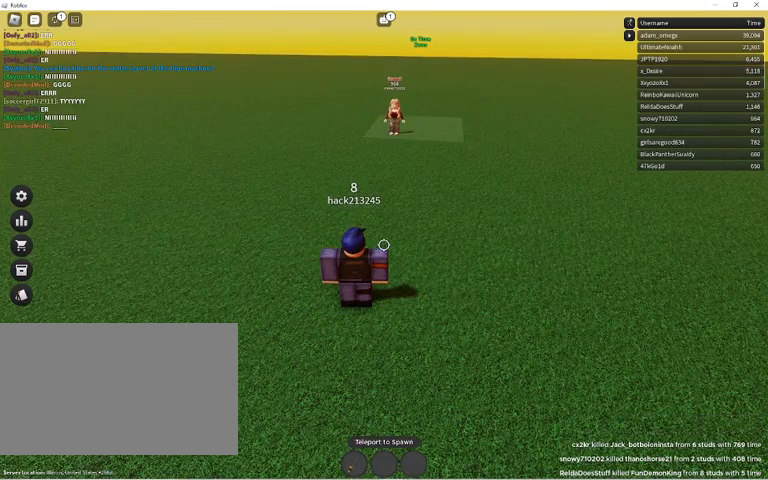
{"keys": ["w"], "mouse": [], "events": [[267, "w", "down"]]}
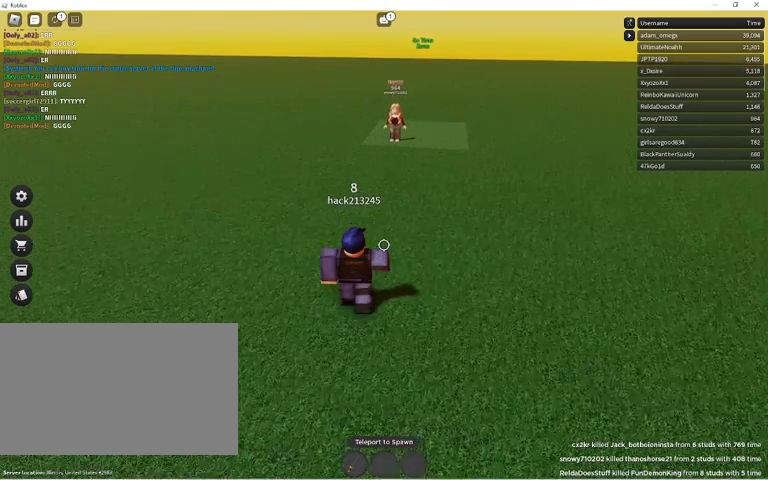
{"keys": [], "mouse": [], "events": [[200, "w", "up"]]}
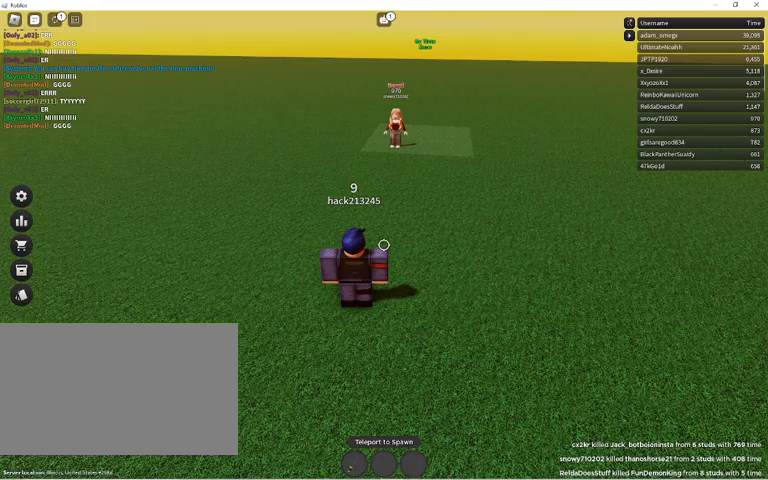
{"keys": [], "mouse": [], "events": []}
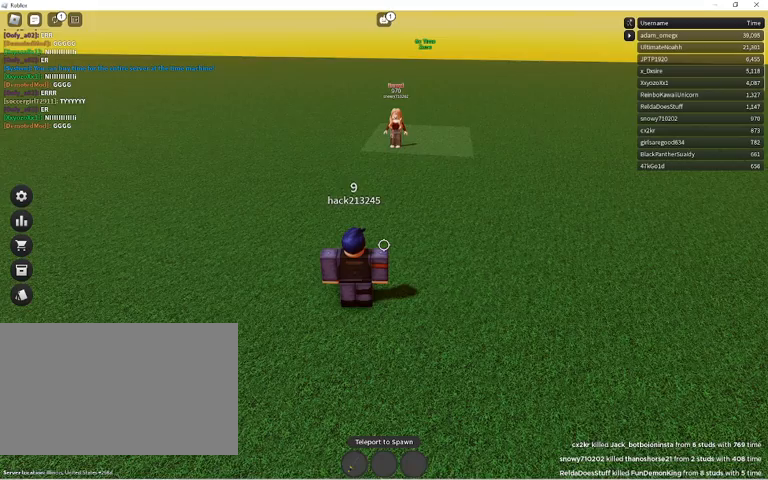
{"keys": [], "mouse": [], "events": [[267, "d", "down"], [500, "d", "up"]]}
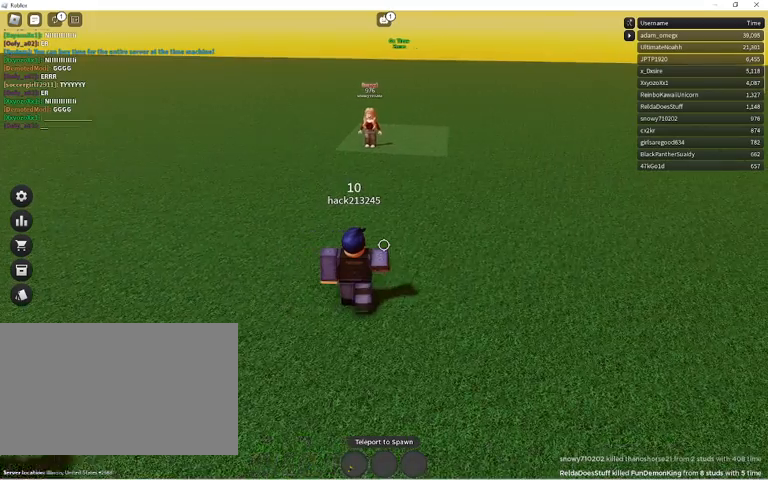
{"keys": ["d"], "mouse": [], "events": [[367, "d", "down"]]}
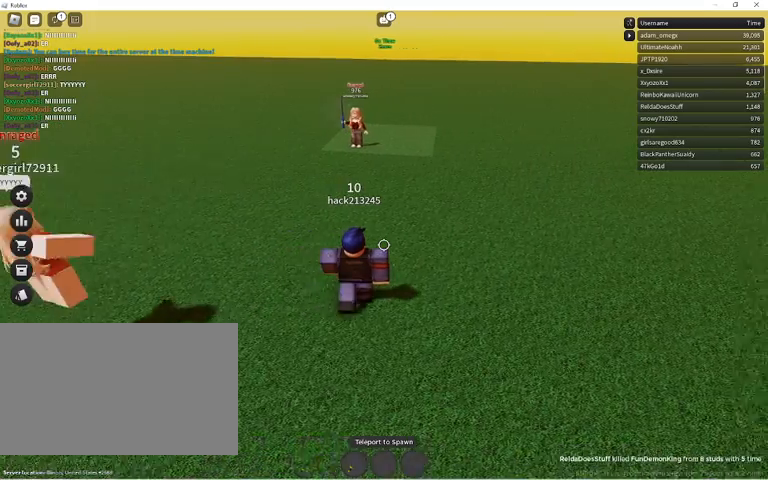
{"keys": ["s", "shift"], "mouse": [], "events": [[100, "s", "down"], [200, "d", "up"], [300, "space", "down"], [400, "shift", "down"], [500, "space", "up"]]}
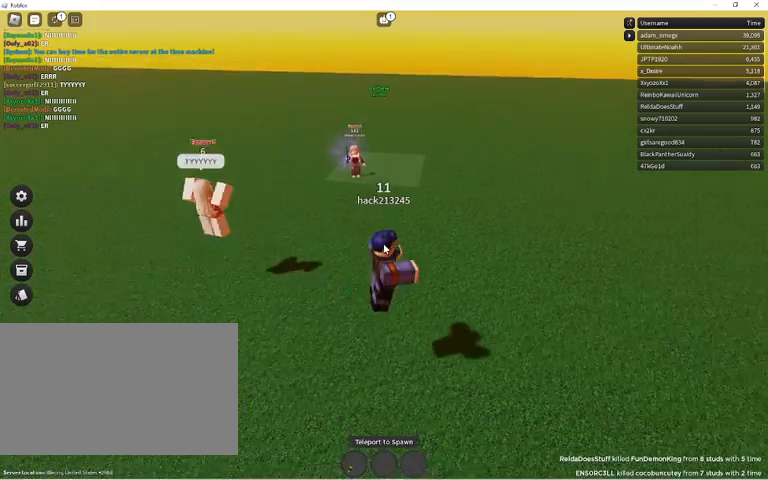
{"keys": ["a", "shift", "w"], "mouse": [], "events": [[133, "a", "down"], [167, "shift", "up"], [300, "shift", "down"], [400, "s", "up"], [500, "w", "down"]]}
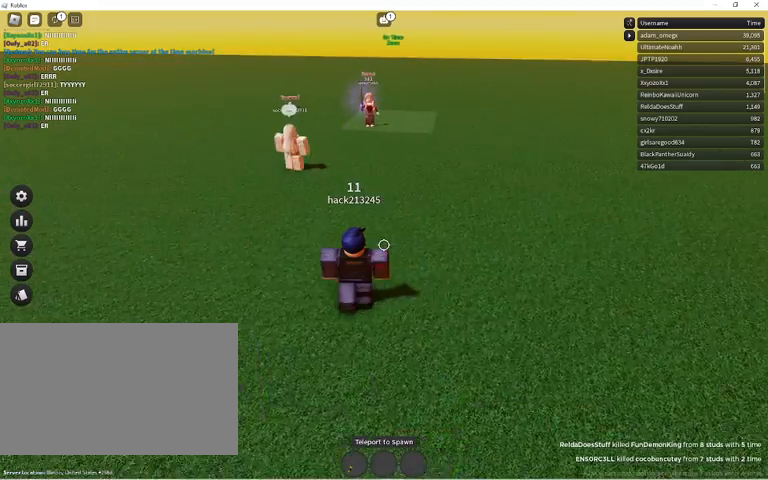
{"keys": ["d", "w"], "mouse": [], "events": [[67, "shift", "up"], [133, "a", "up"], [200, "d", "down"]]}
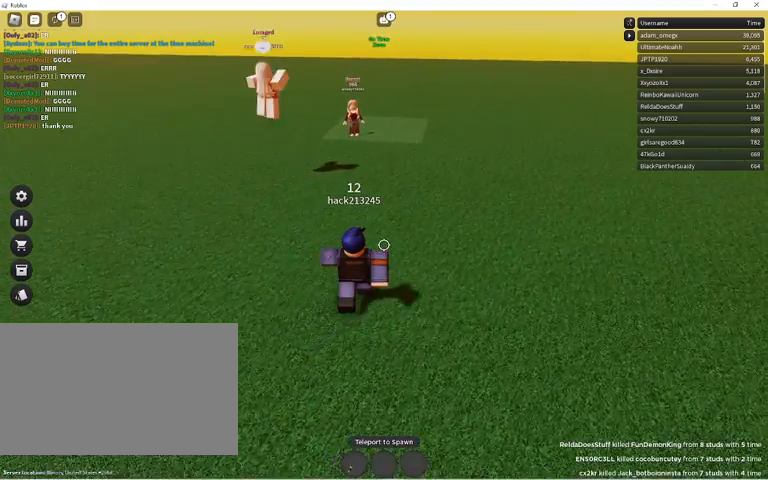
{"keys": ["d", "w"], "mouse": [], "events": []}
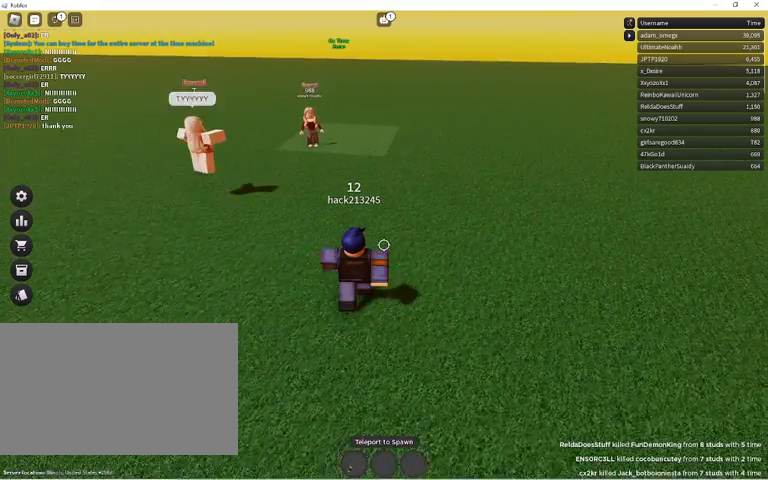
{"keys": [], "mouse": [], "events": [[167, "d", "up"], [167, "w", "up"], [400, "caps_lock", "down"], [500, "caps_lock", "up"]]}